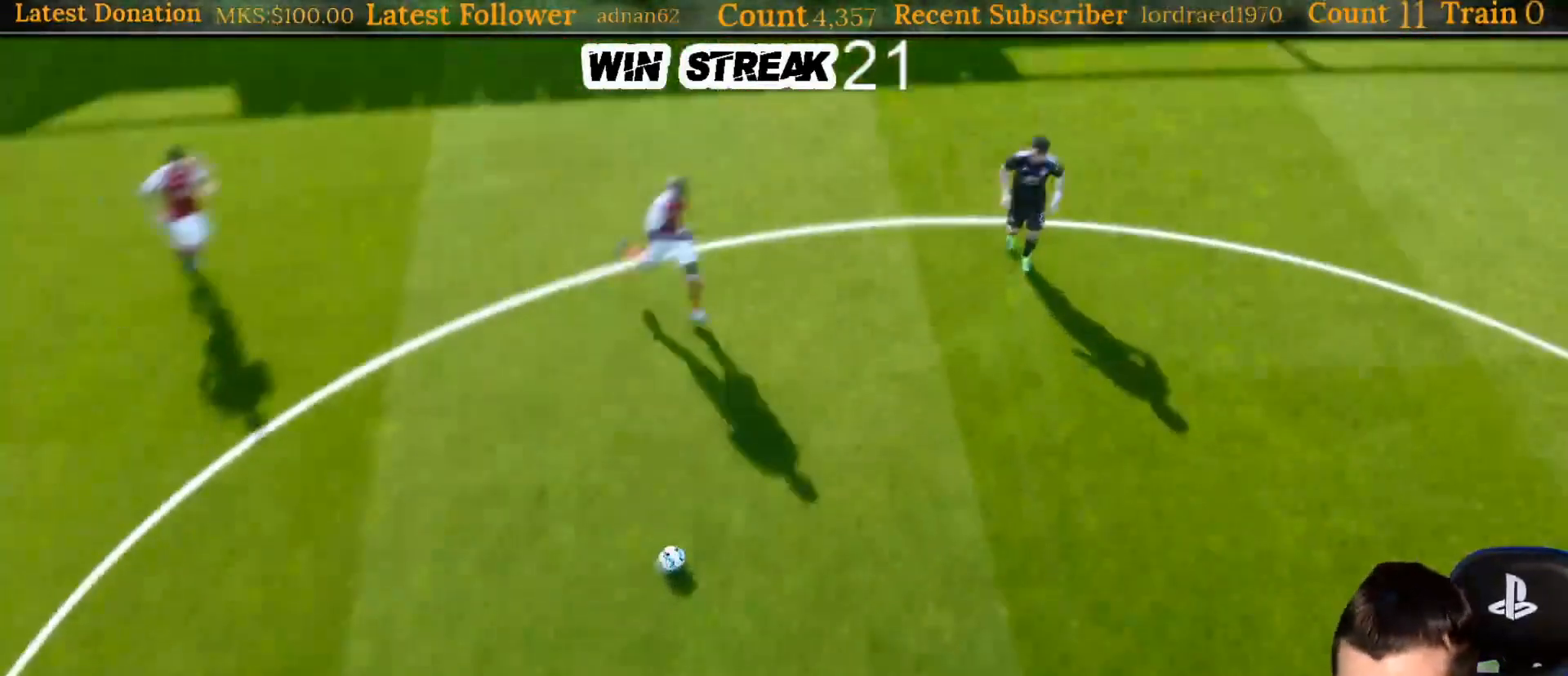
Gameplay with a controller (PlayStation layout); each line is a JSON object with the inputs held at the frame after it. "events" lists button and stick changes between this image and that frame as [ms after this image, input, new state], when the widget could be followed in between. Not read: L3.
{"buttons": [], "left_stick": "center", "right_stick": "center", "events": []}
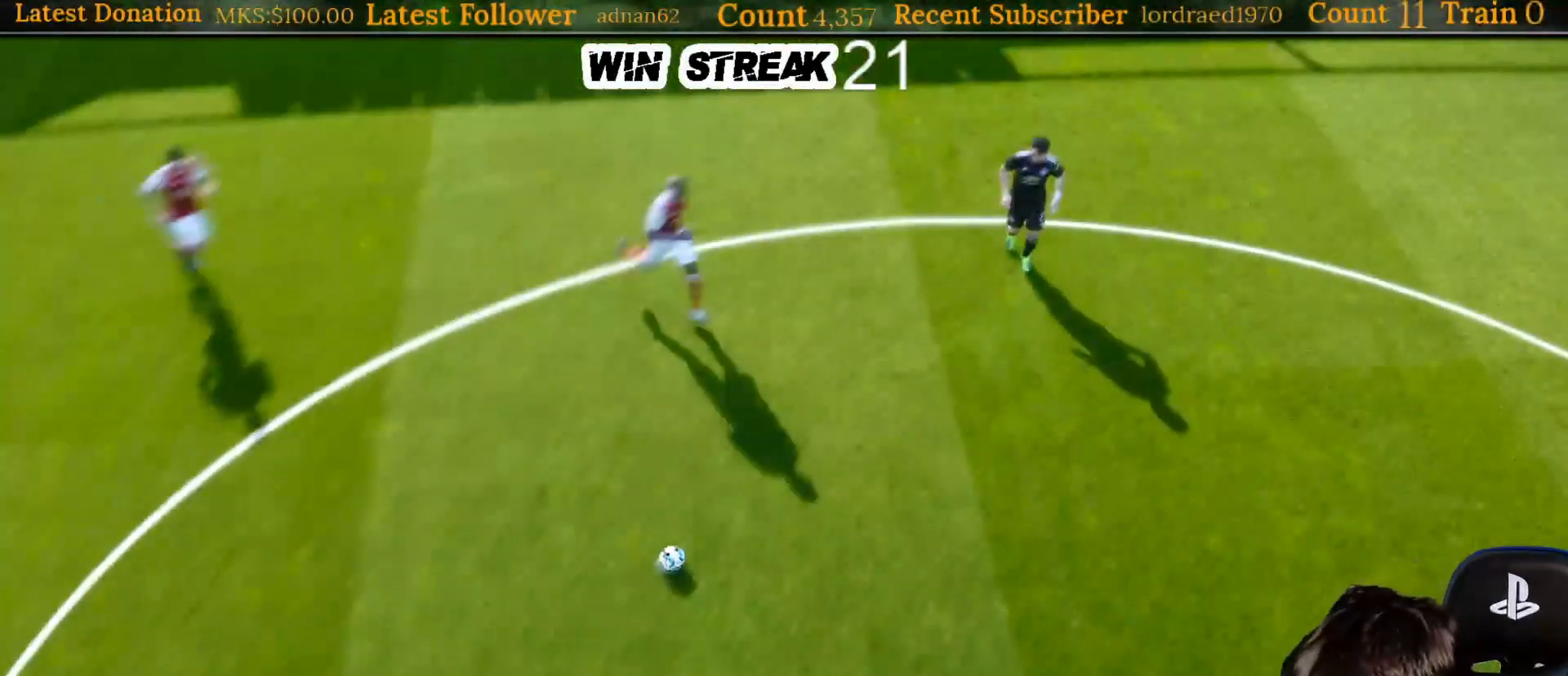
{"buttons": [], "left_stick": "center", "right_stick": "center", "events": []}
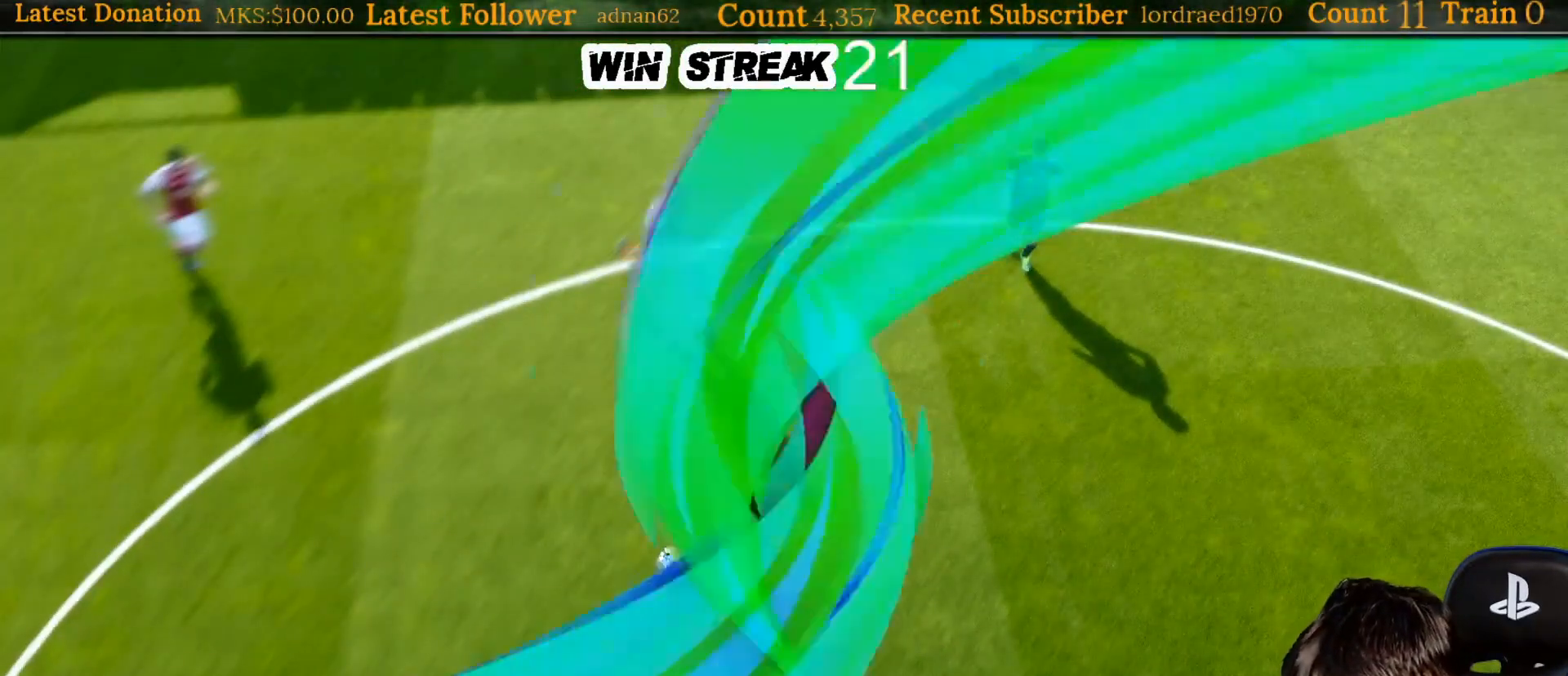
{"buttons": [], "left_stick": "center", "right_stick": "center", "events": []}
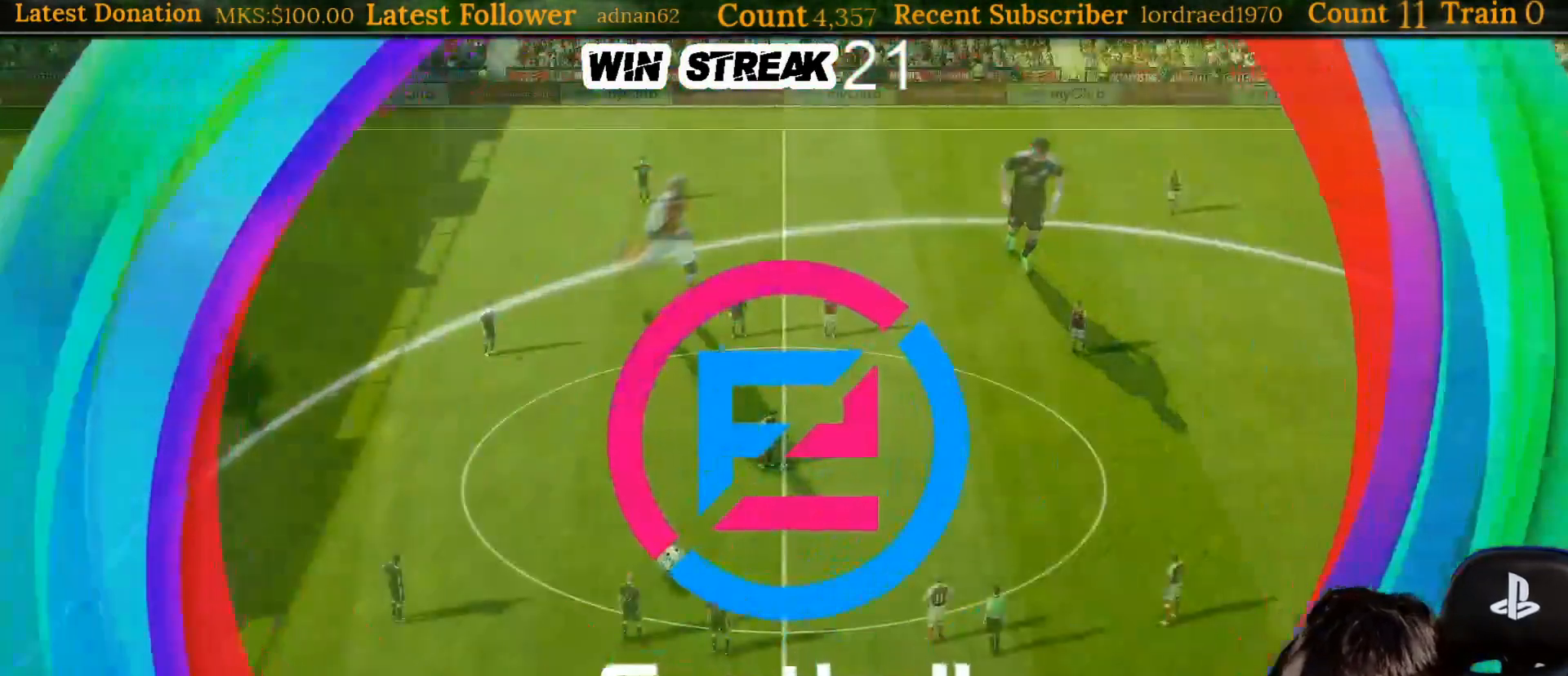
{"buttons": [], "left_stick": "up-right", "right_stick": "center", "events": [[217, "left_stick", "up-right"]]}
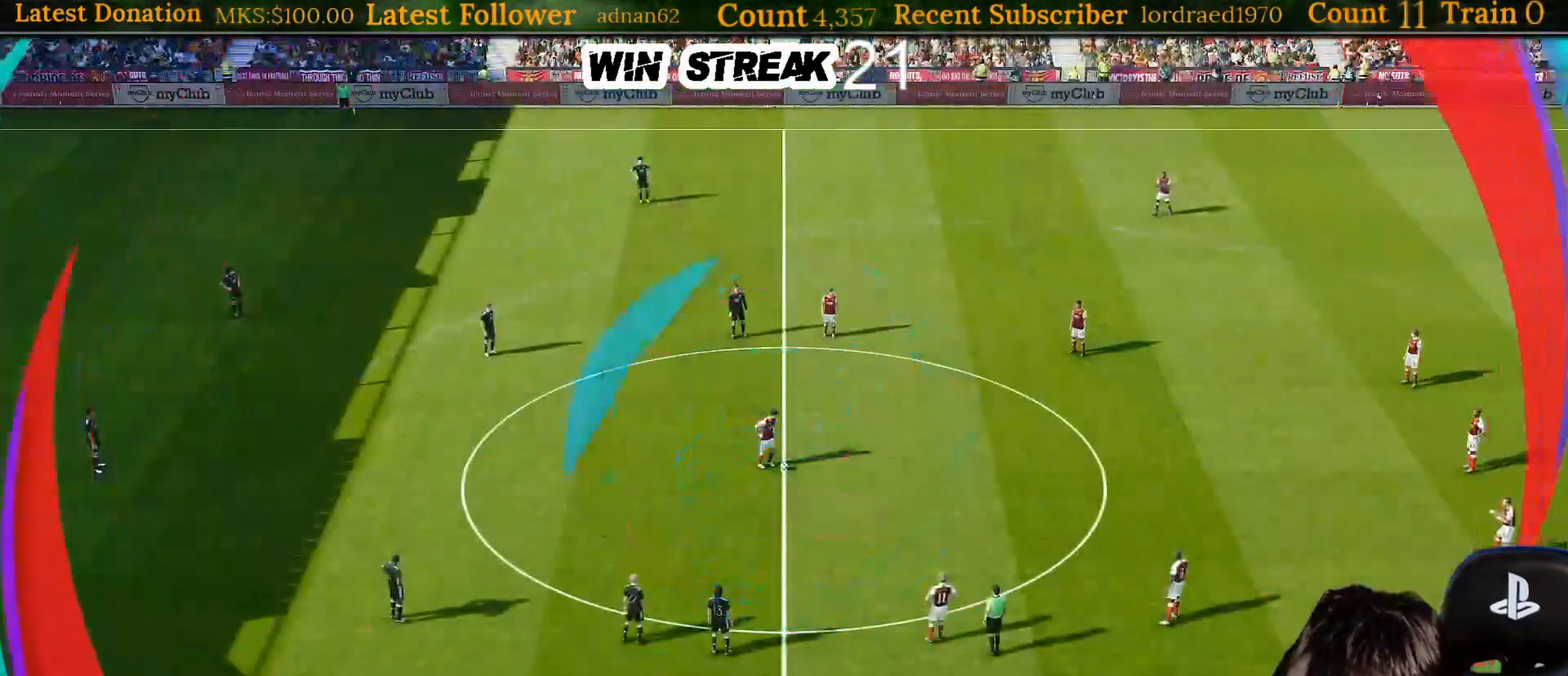
{"buttons": [], "left_stick": "up-right", "right_stick": "center", "events": [[383, "CROSS", "down"], [383, "L1", "down"], [500, "CROSS", "up"], [500, "L1", "up"]]}
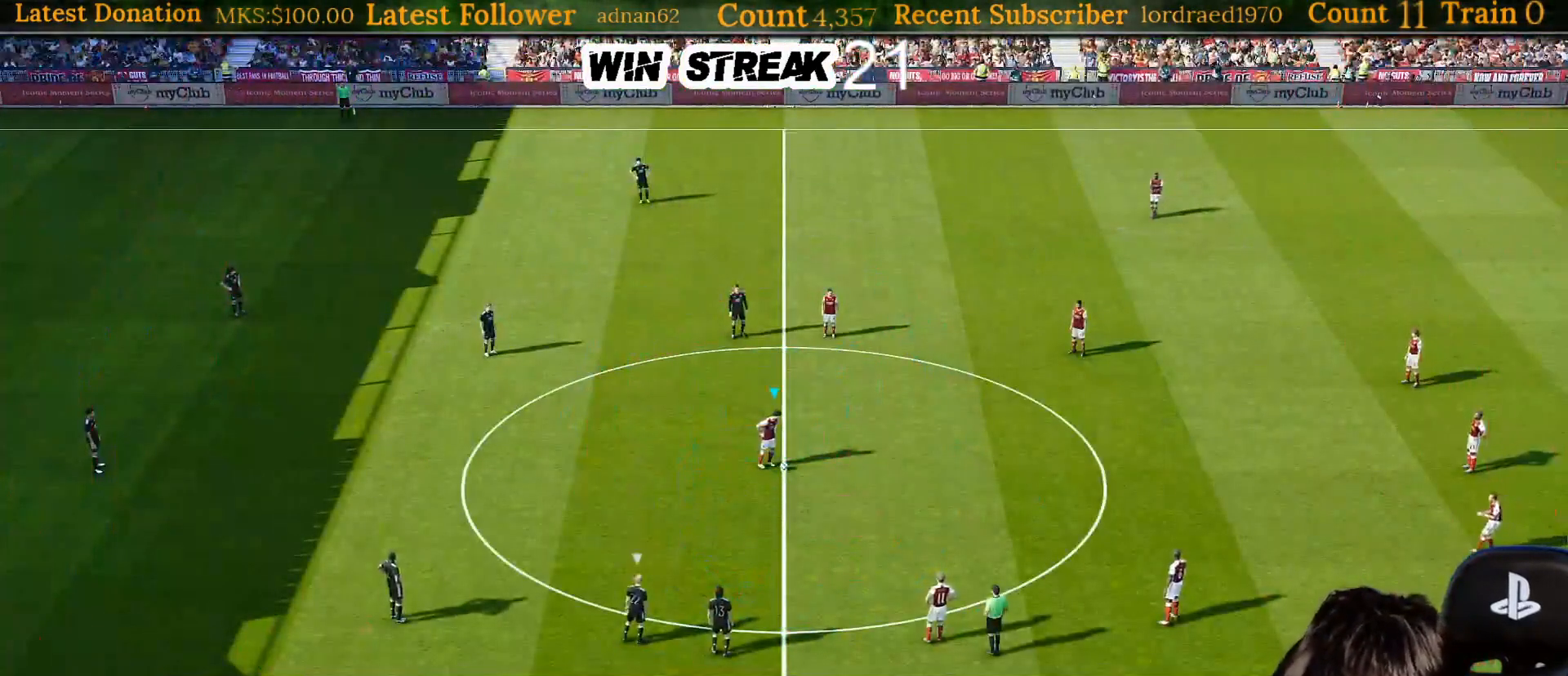
{"buttons": [], "left_stick": "down-left", "right_stick": "center", "events": [[100, "left_stick", "center"], [350, "left_stick", "down-left"]]}
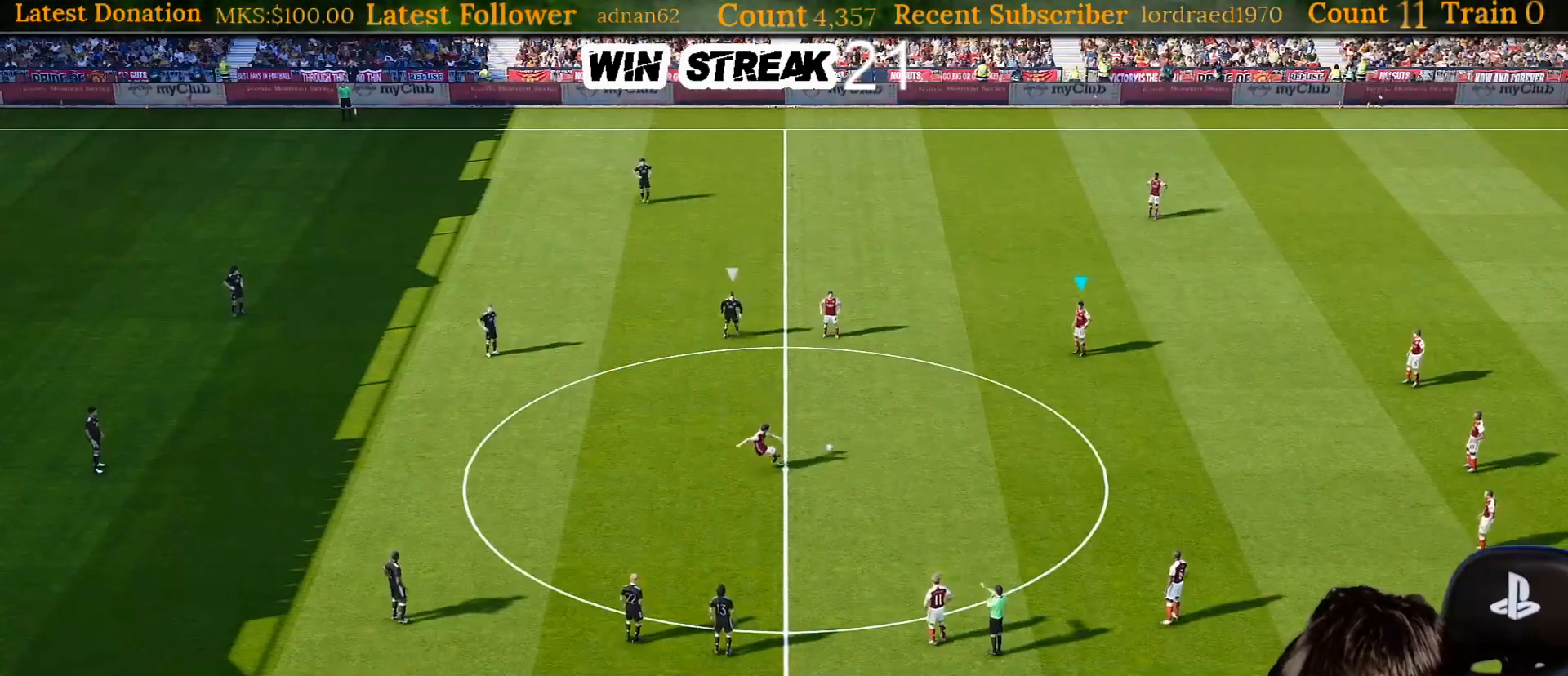
{"buttons": [], "left_stick": "down-left", "right_stick": "center", "events": [[67, "CROSS", "down"], [217, "CROSS", "up"]]}
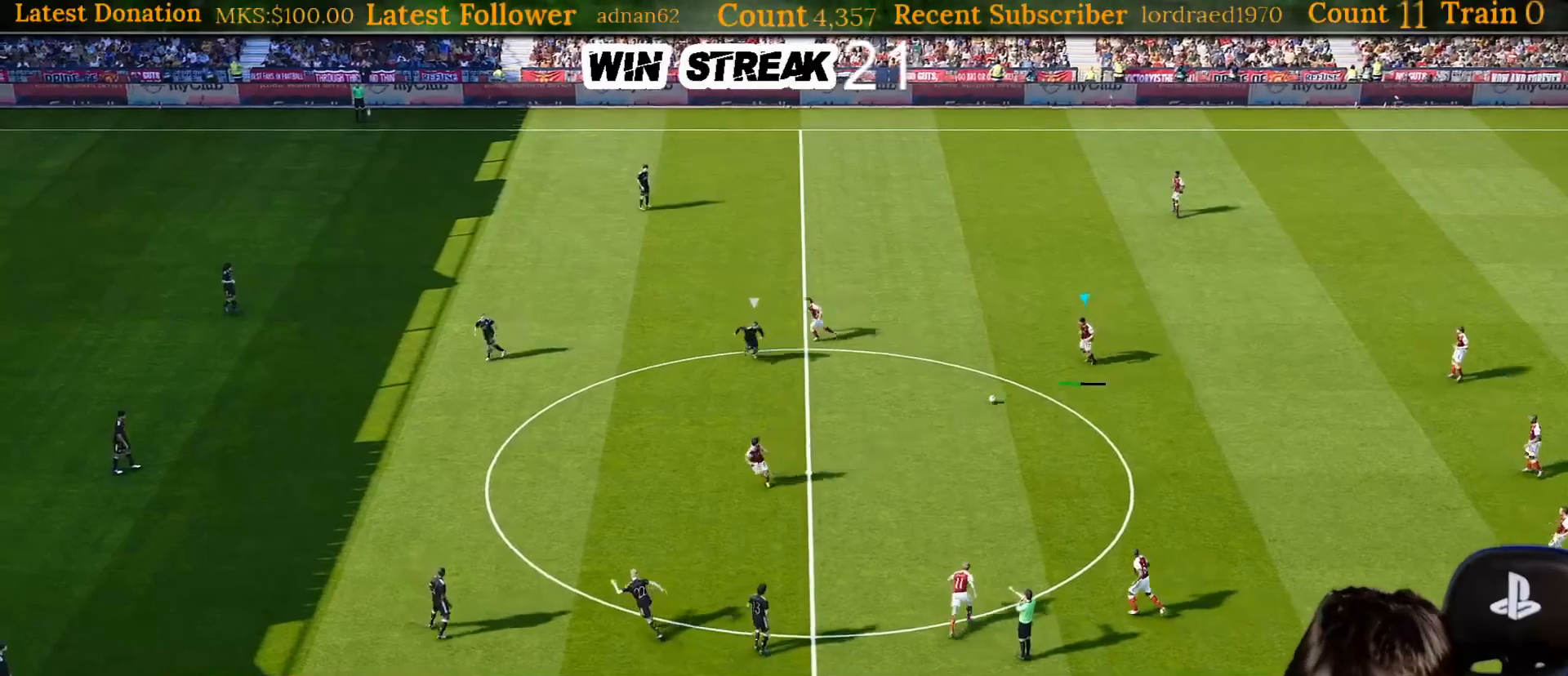
{"buttons": [], "left_stick": "center", "right_stick": "center", "events": [[100, "left_stick", "center"]]}
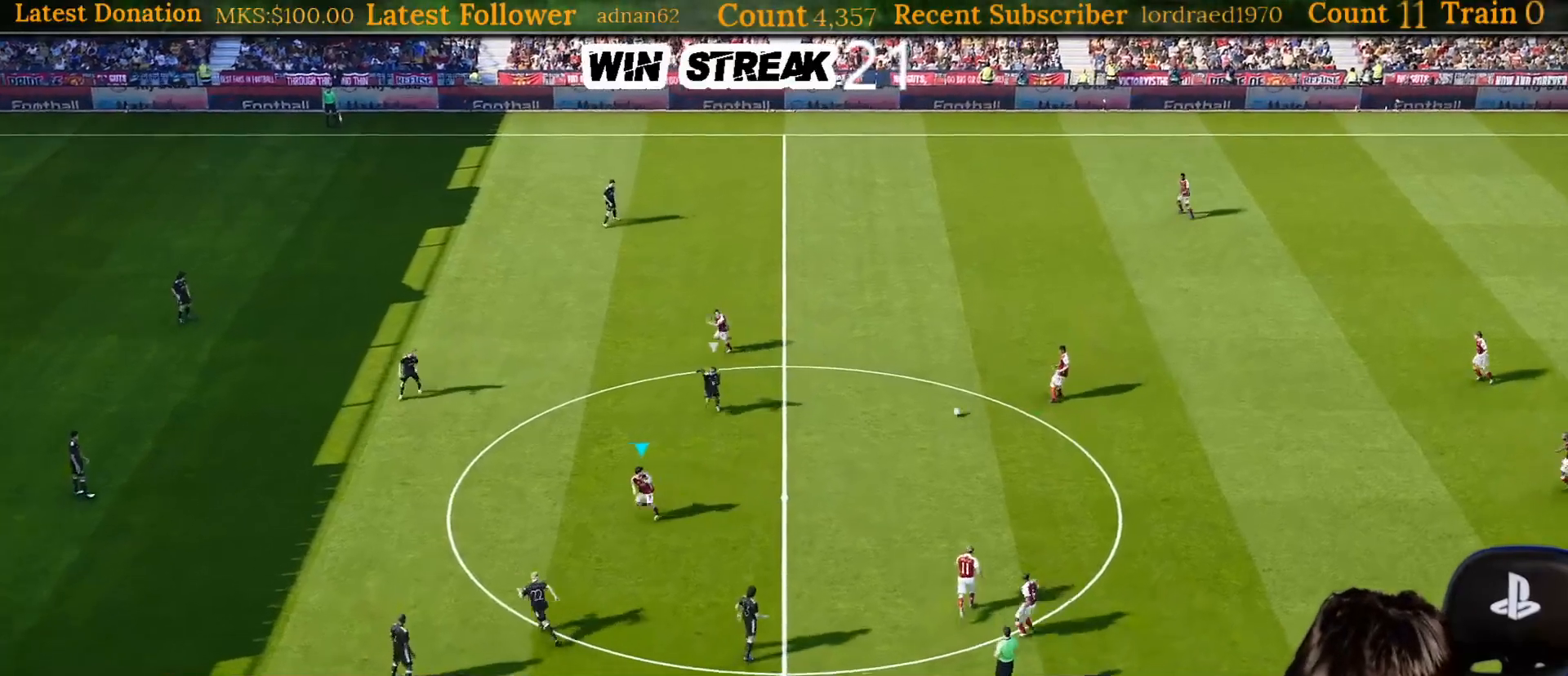
{"buttons": [], "left_stick": "center", "right_stick": "center", "events": [[233, "left_stick", "right"], [267, "CROSS", "down"], [400, "CROSS", "up"], [433, "left_stick", "center"]]}
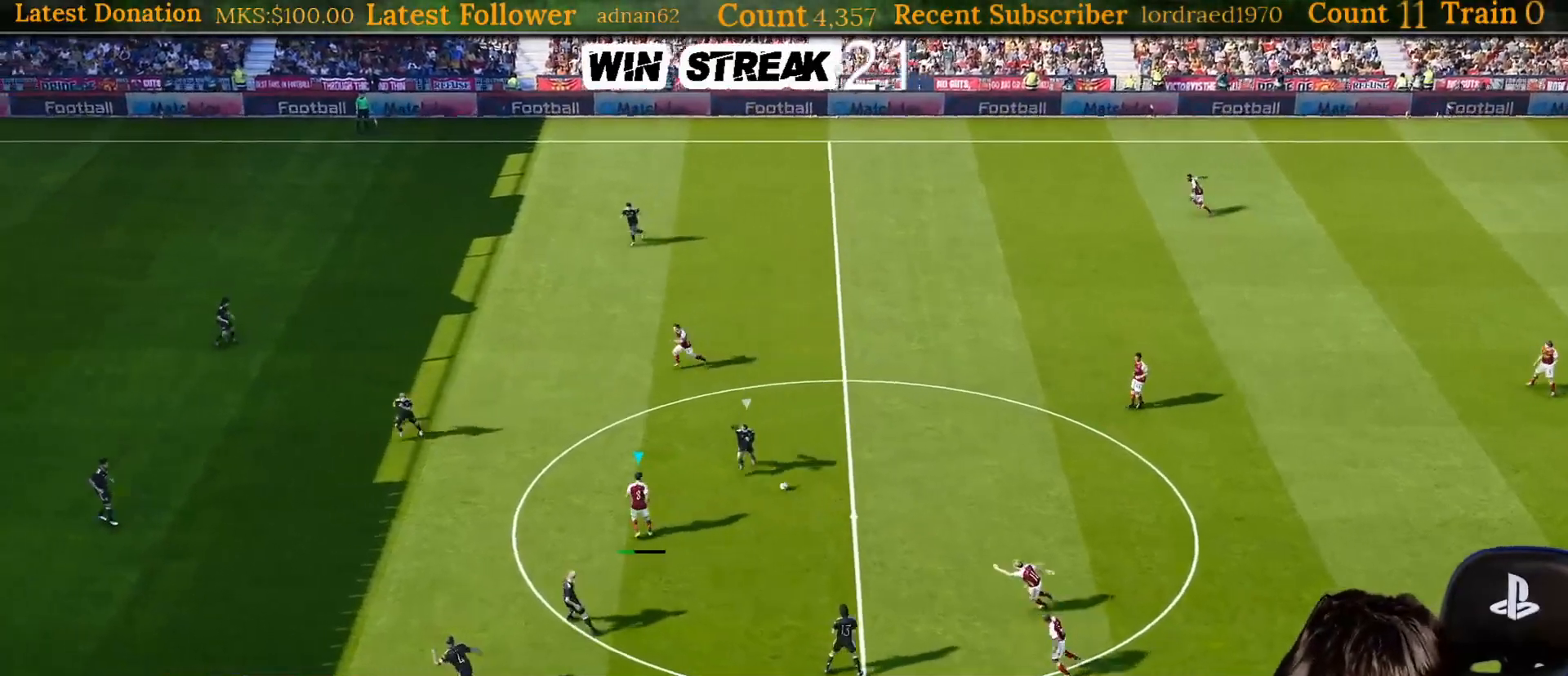
{"buttons": [], "left_stick": "center", "right_stick": "center", "events": []}
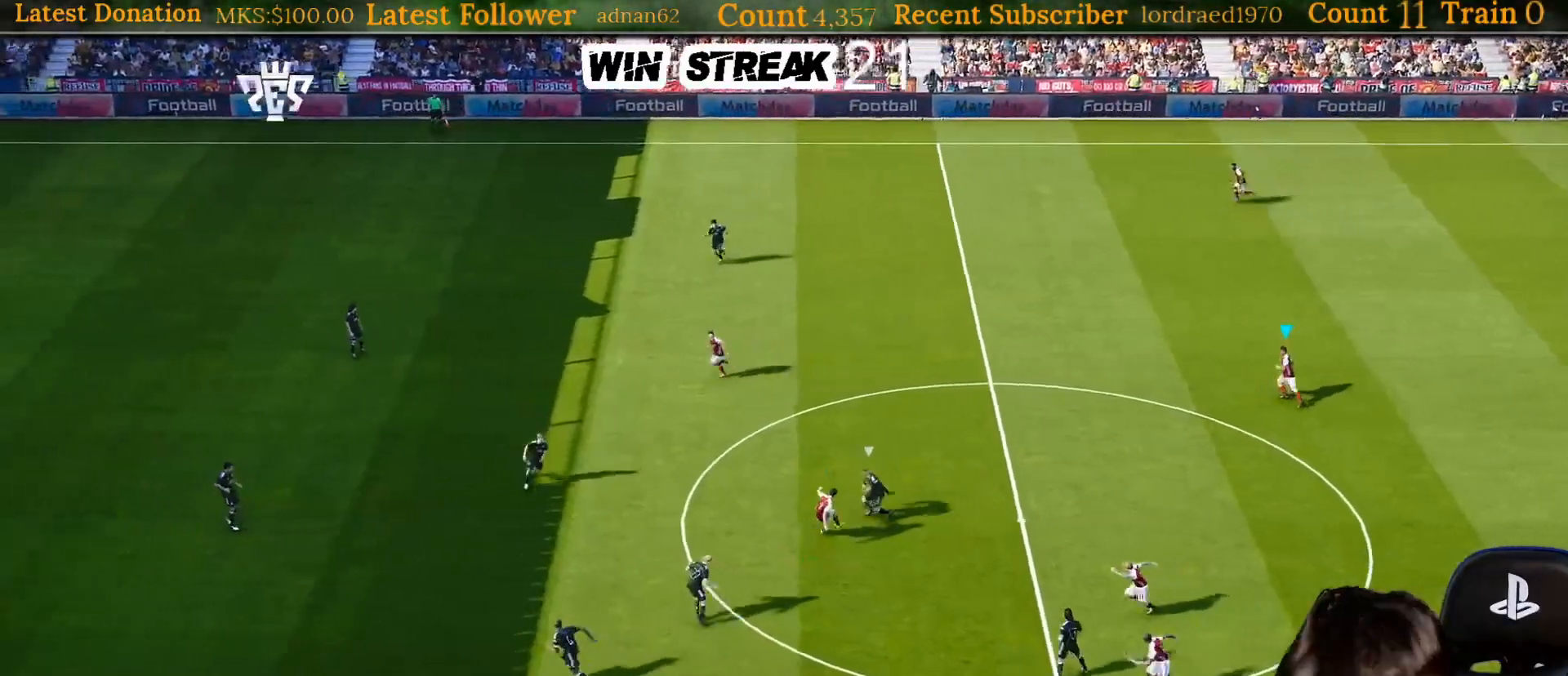
{"buttons": ["CROSS"], "left_stick": "left", "right_stick": "center", "events": [[50, "left_stick", "left"], [317, "CROSS", "down"]]}
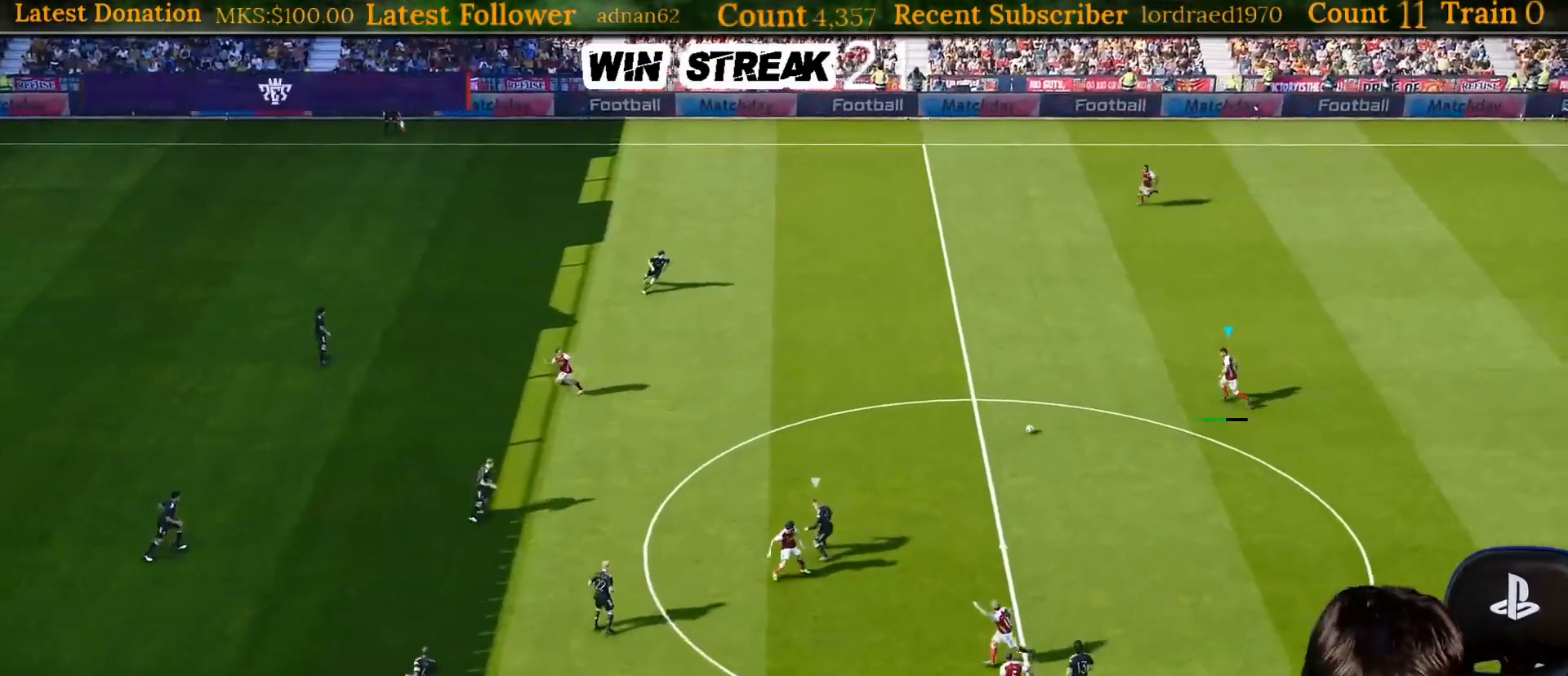
{"buttons": [], "left_stick": "center", "right_stick": "center", "events": [[17, "CROSS", "up"], [483, "left_stick", "center"]]}
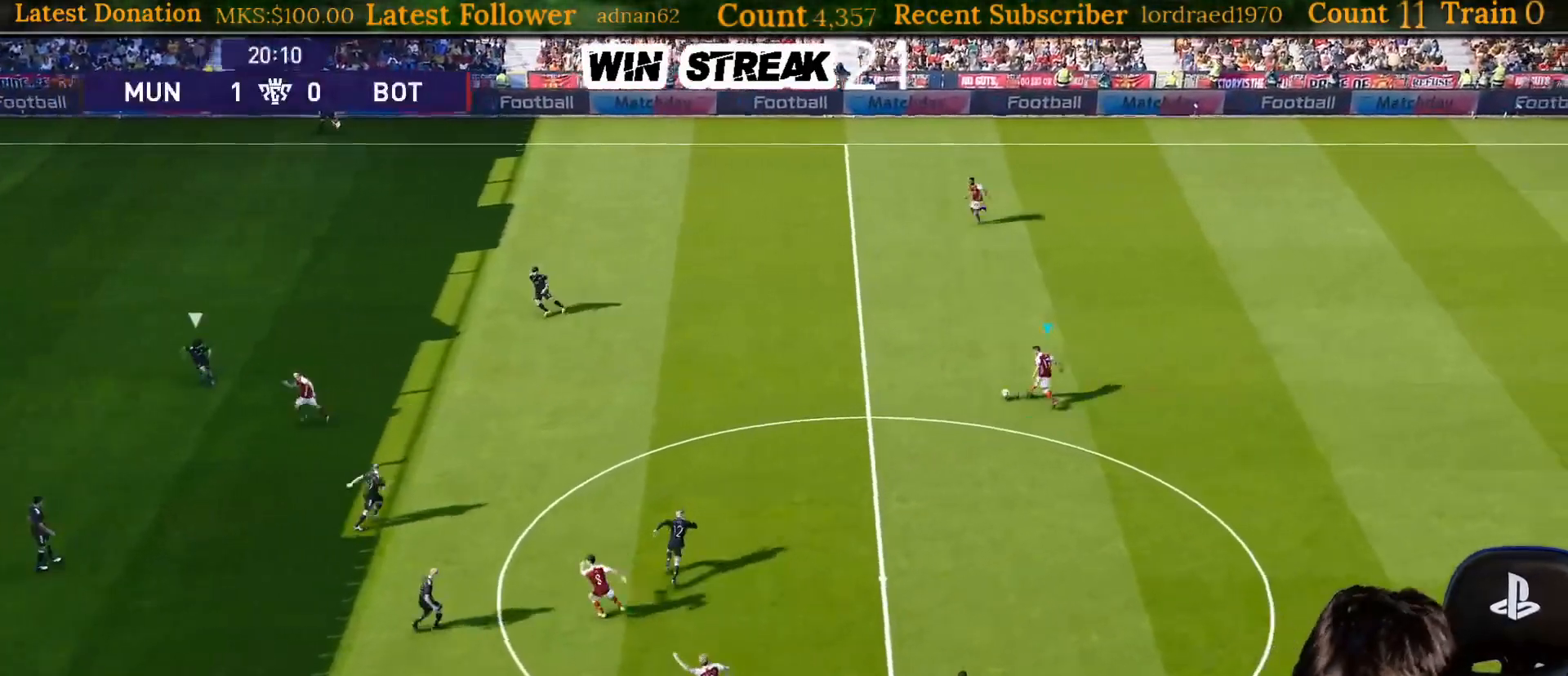
{"buttons": [], "left_stick": "right", "right_stick": "center", "events": [[417, "left_stick", "right"]]}
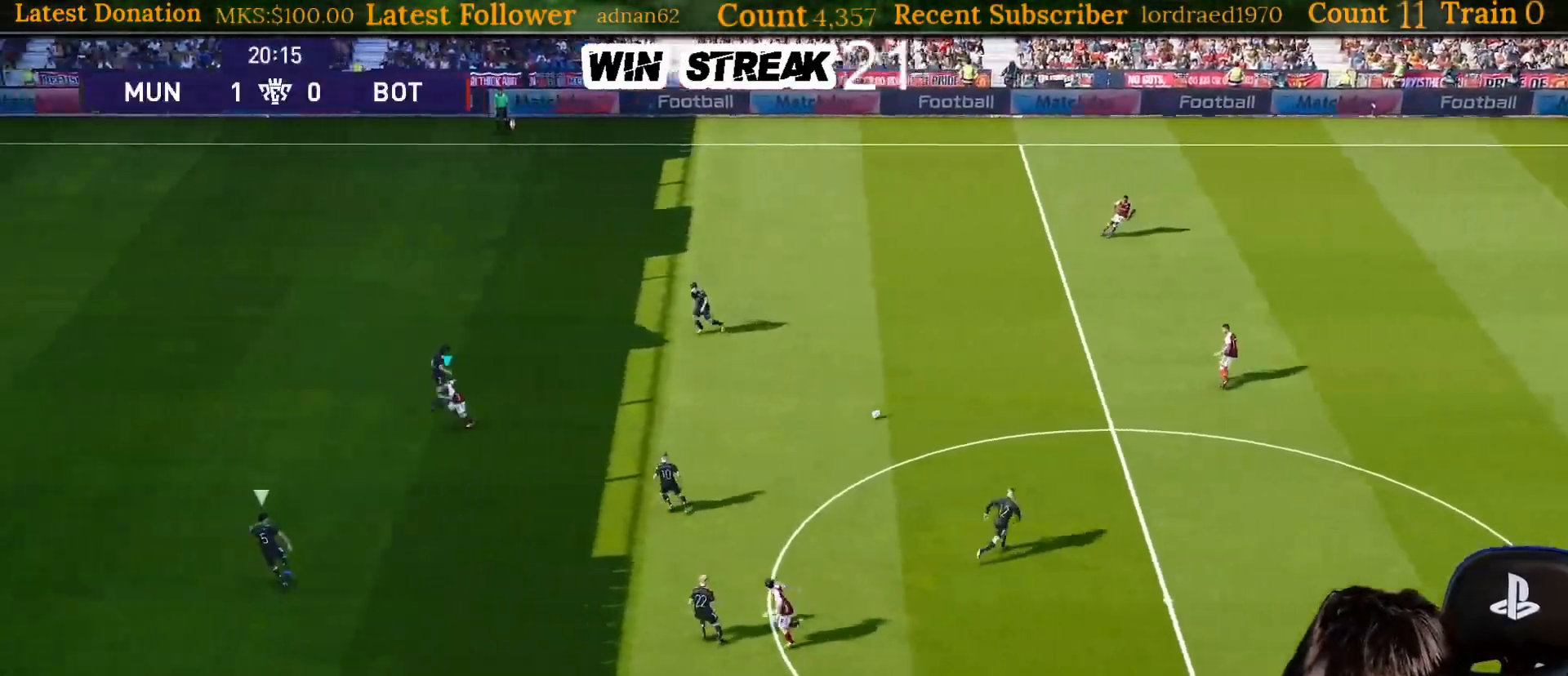
{"buttons": [], "left_stick": "down-right", "right_stick": "center", "events": [[183, "left_stick", "down-right"]]}
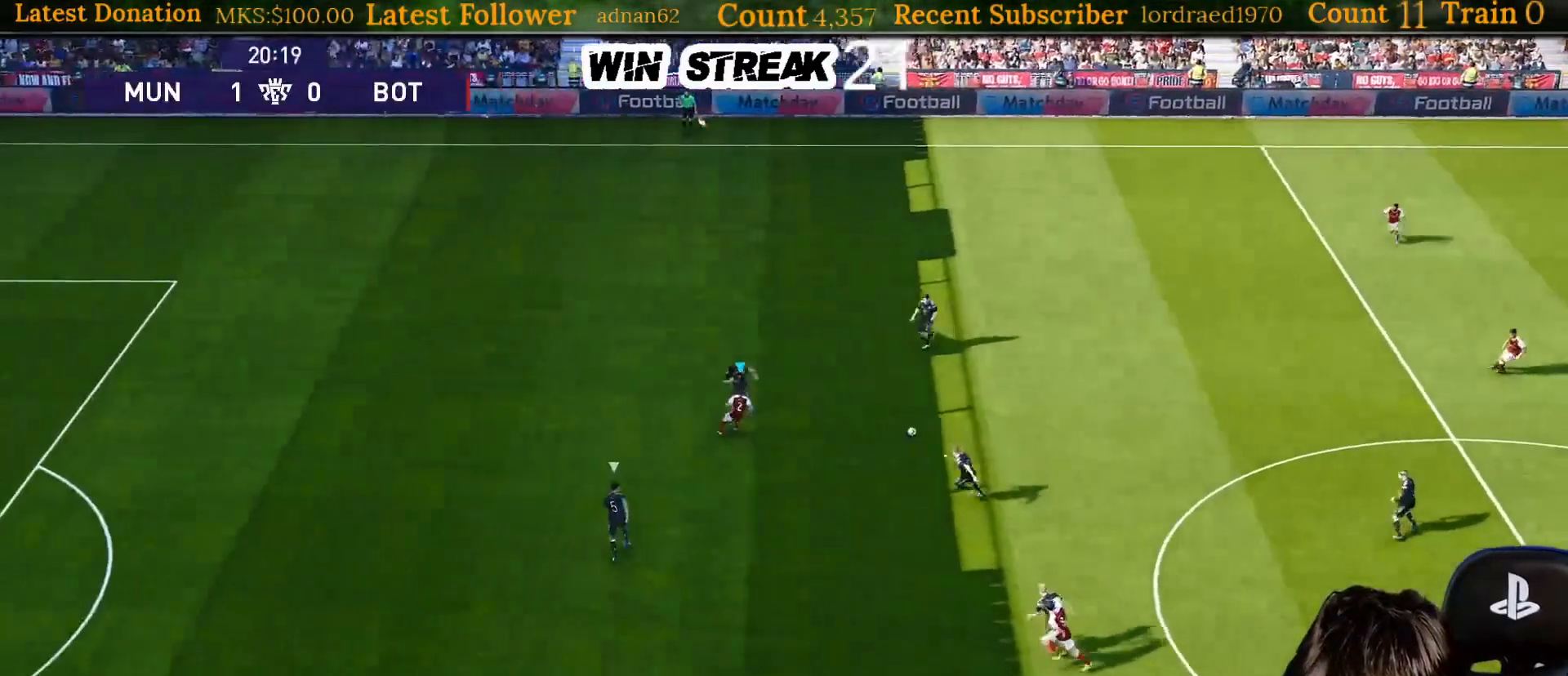
{"buttons": ["R2"], "left_stick": "down-left", "right_stick": "center", "events": [[33, "left_stick", "down"], [433, "R2", "down"], [433, "left_stick", "down-left"]]}
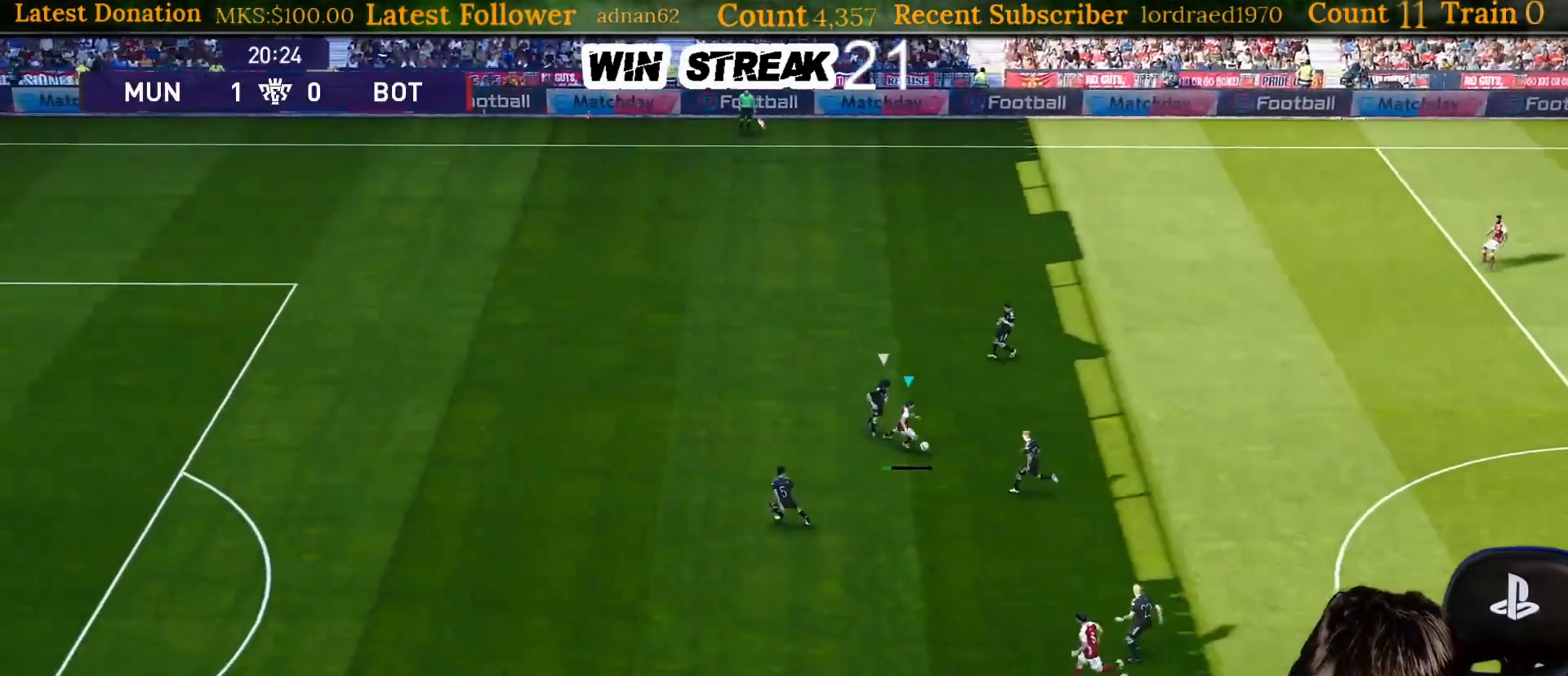
{"buttons": ["R1"], "left_stick": "left", "right_stick": "center", "events": [[17, "R2", "up"], [167, "R1", "down"], [200, "left_stick", "left"]]}
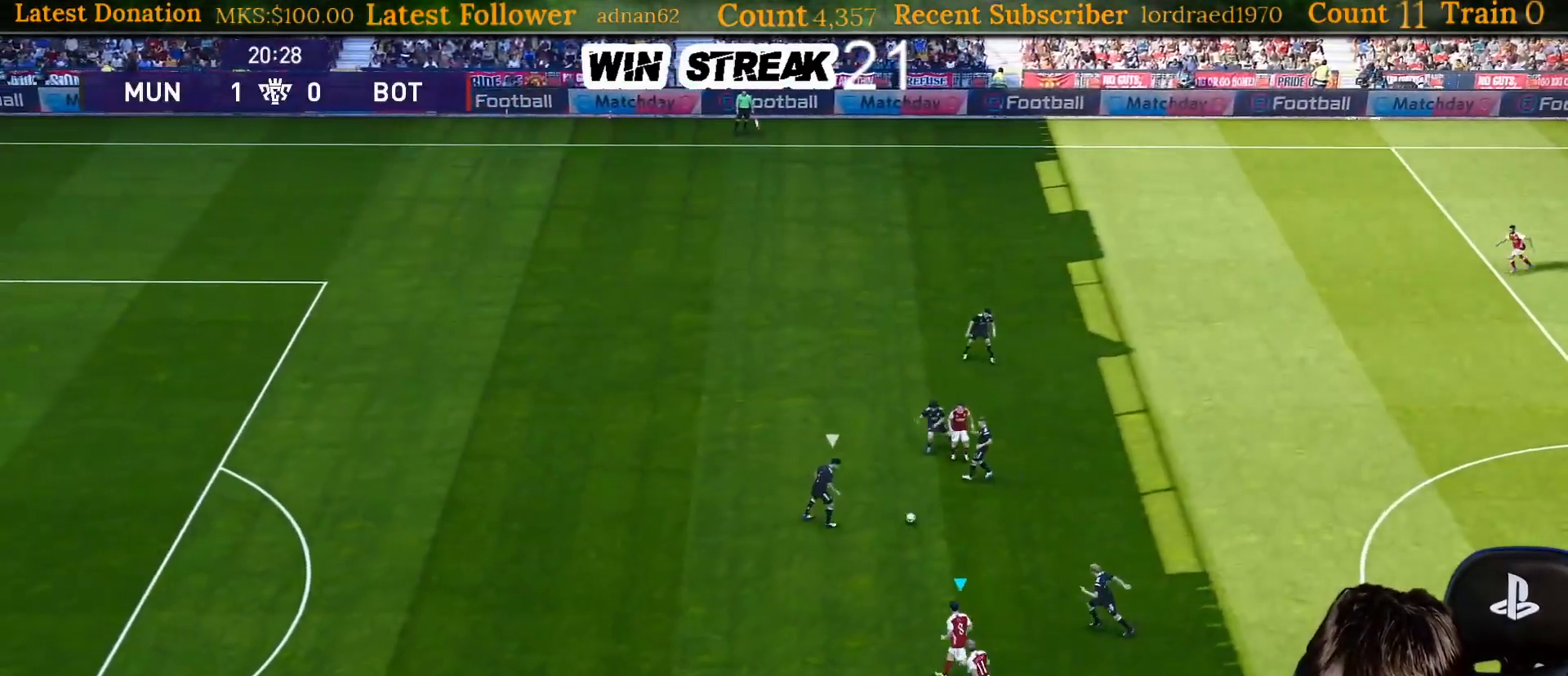
{"buttons": [], "left_stick": "left", "right_stick": "center", "events": [[483, "R1", "up"]]}
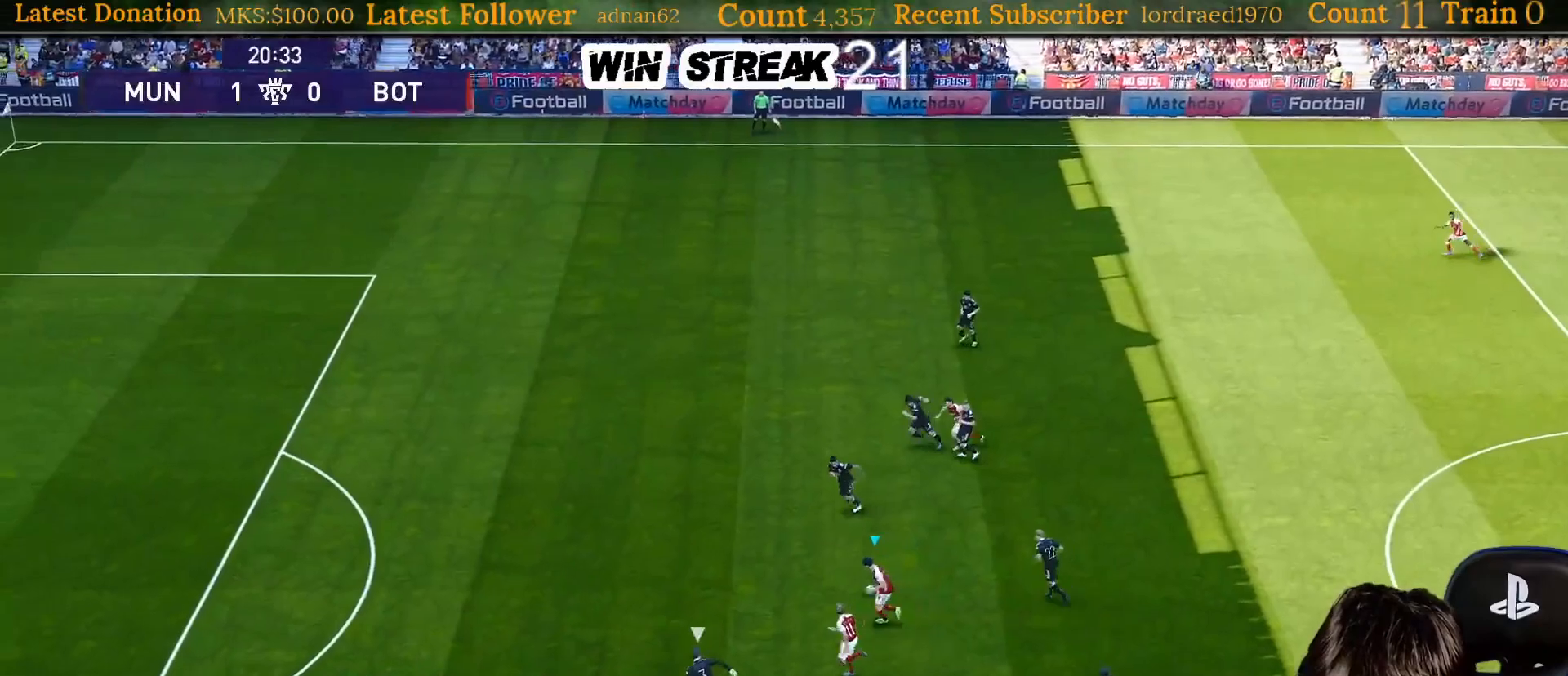
{"buttons": [], "left_stick": "center", "right_stick": "center", "events": [[133, "left_stick", "down-left"], [200, "R2", "down"], [200, "TRIANGLE", "down"], [233, "TRIANGLE", "up"], [317, "R2", "up"], [317, "left_stick", "center"]]}
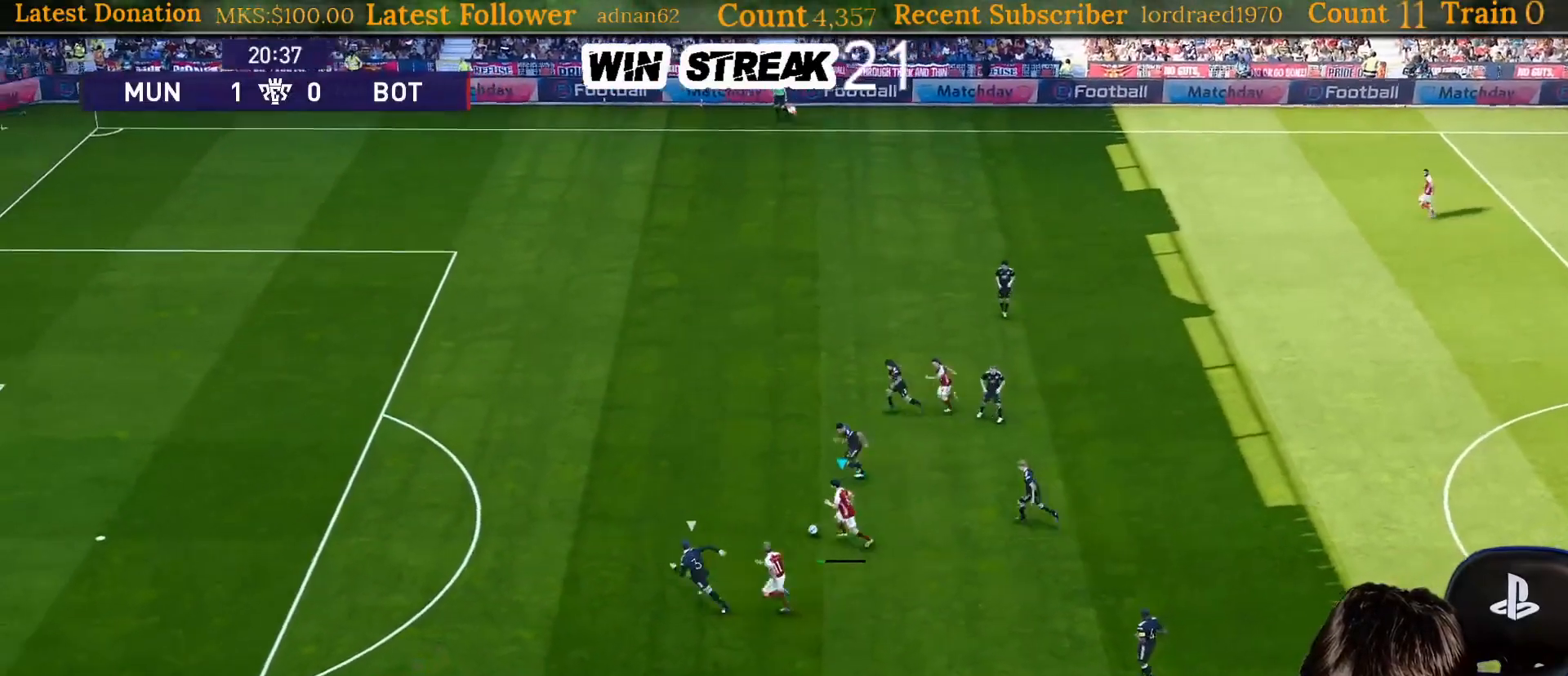
{"buttons": ["R1"], "left_stick": "left", "right_stick": "center", "events": [[450, "left_stick", "left"], [483, "R1", "down"]]}
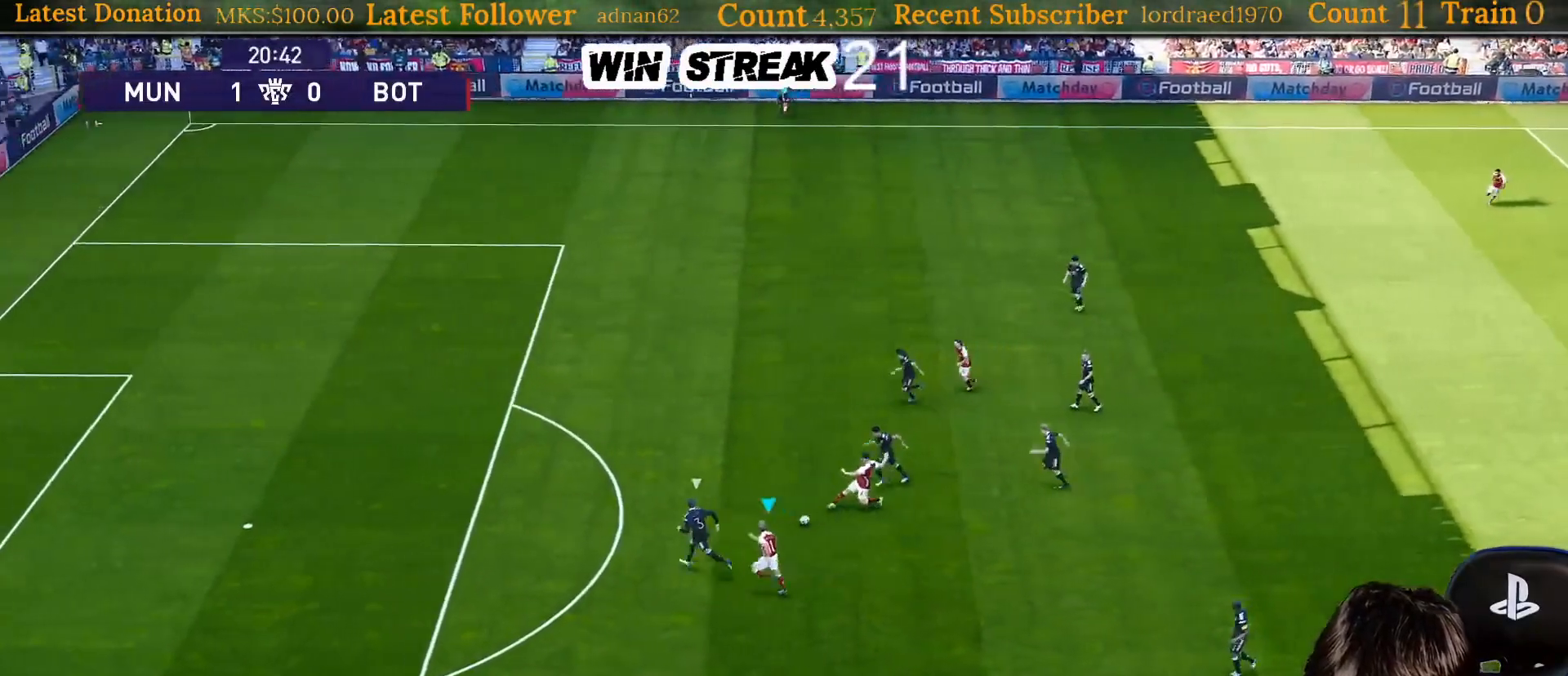
{"buttons": ["R1"], "left_stick": "left", "right_stick": "center", "events": []}
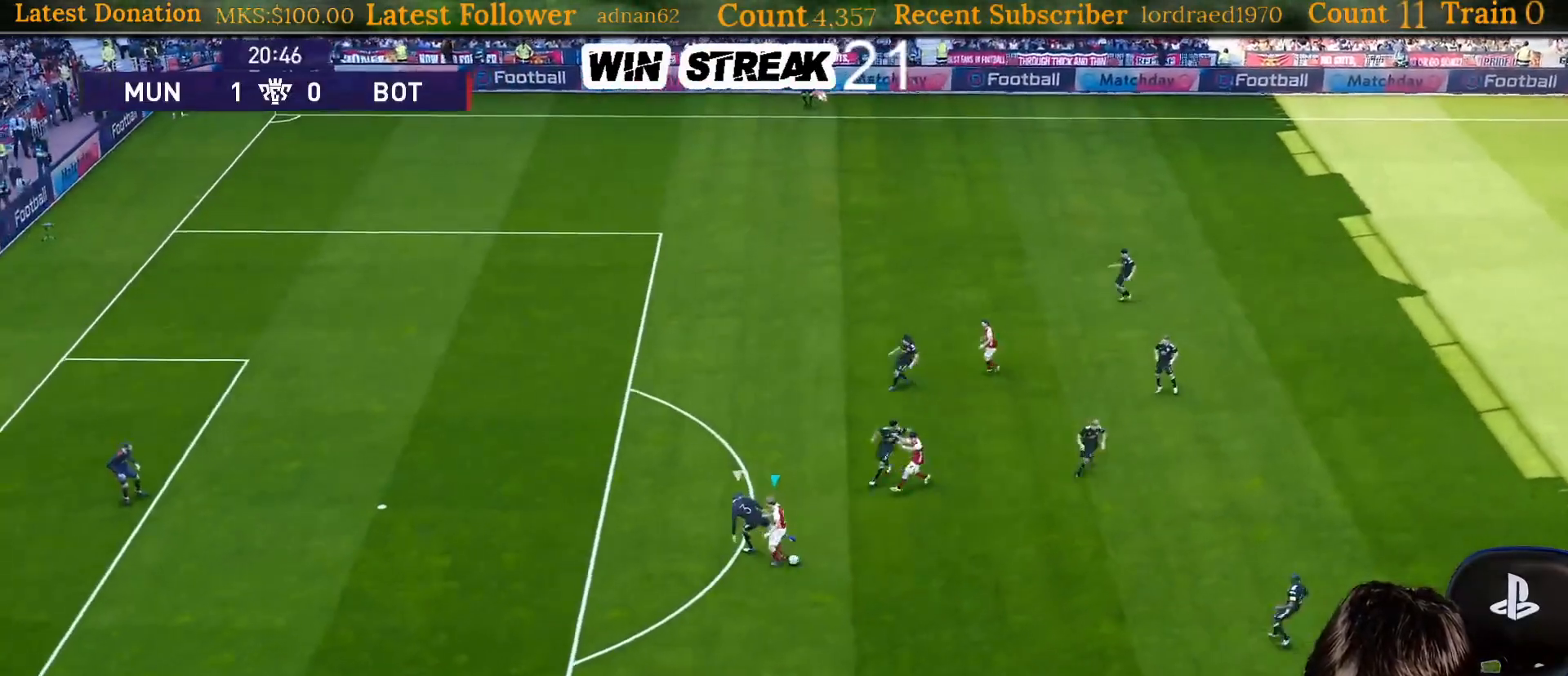
{"buttons": [], "left_stick": "down-left", "right_stick": "center", "events": [[267, "left_stick", "down-left"], [317, "R1", "up"]]}
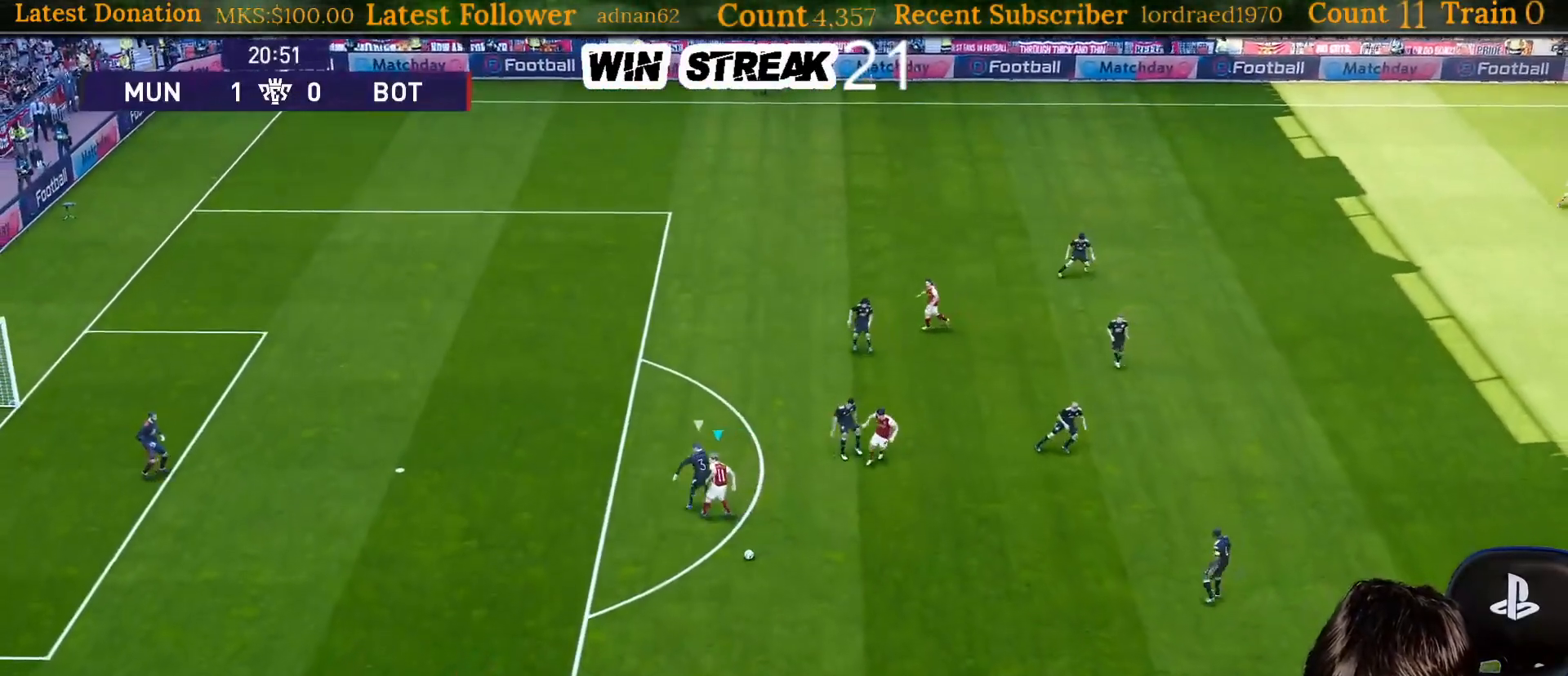
{"buttons": [], "left_stick": "down", "right_stick": "center", "events": [[300, "left_stick", "down"]]}
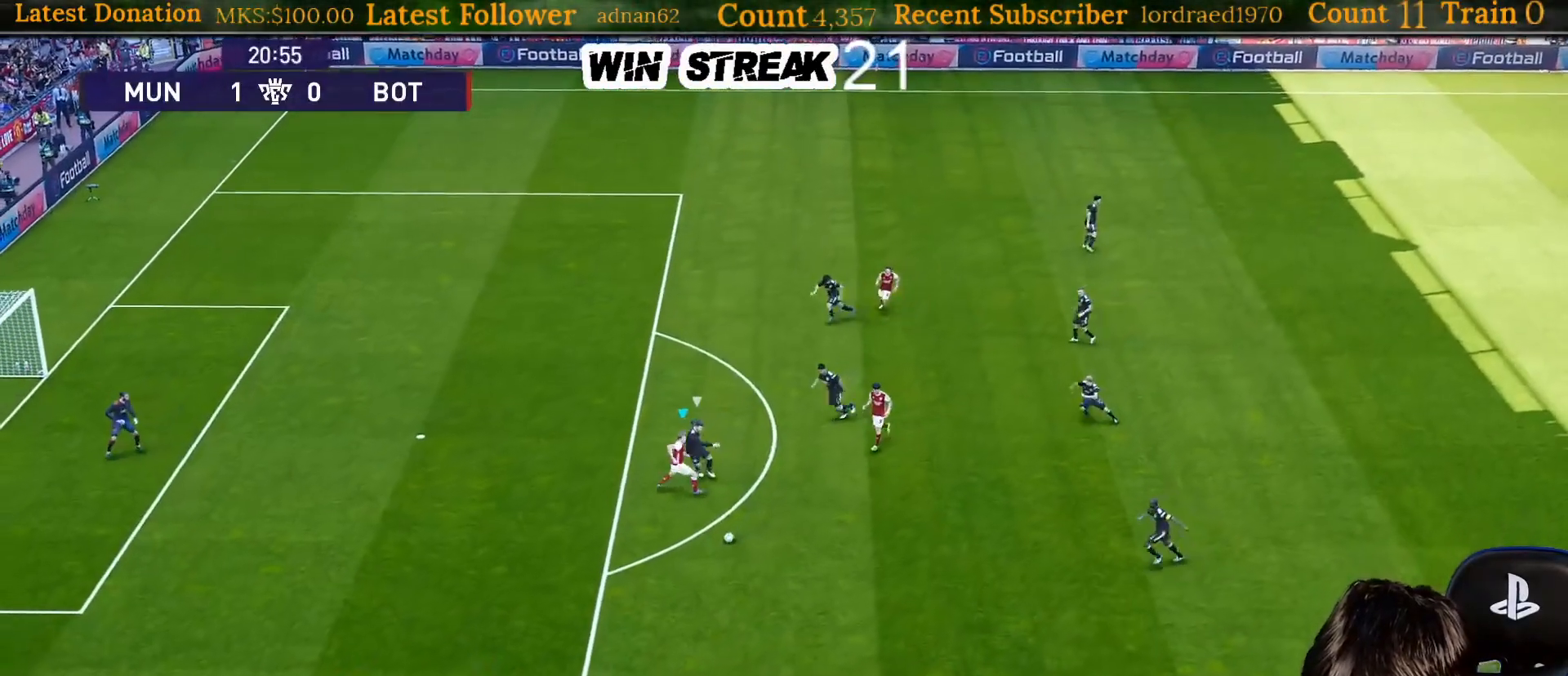
{"buttons": [], "left_stick": "down", "right_stick": "center", "events": []}
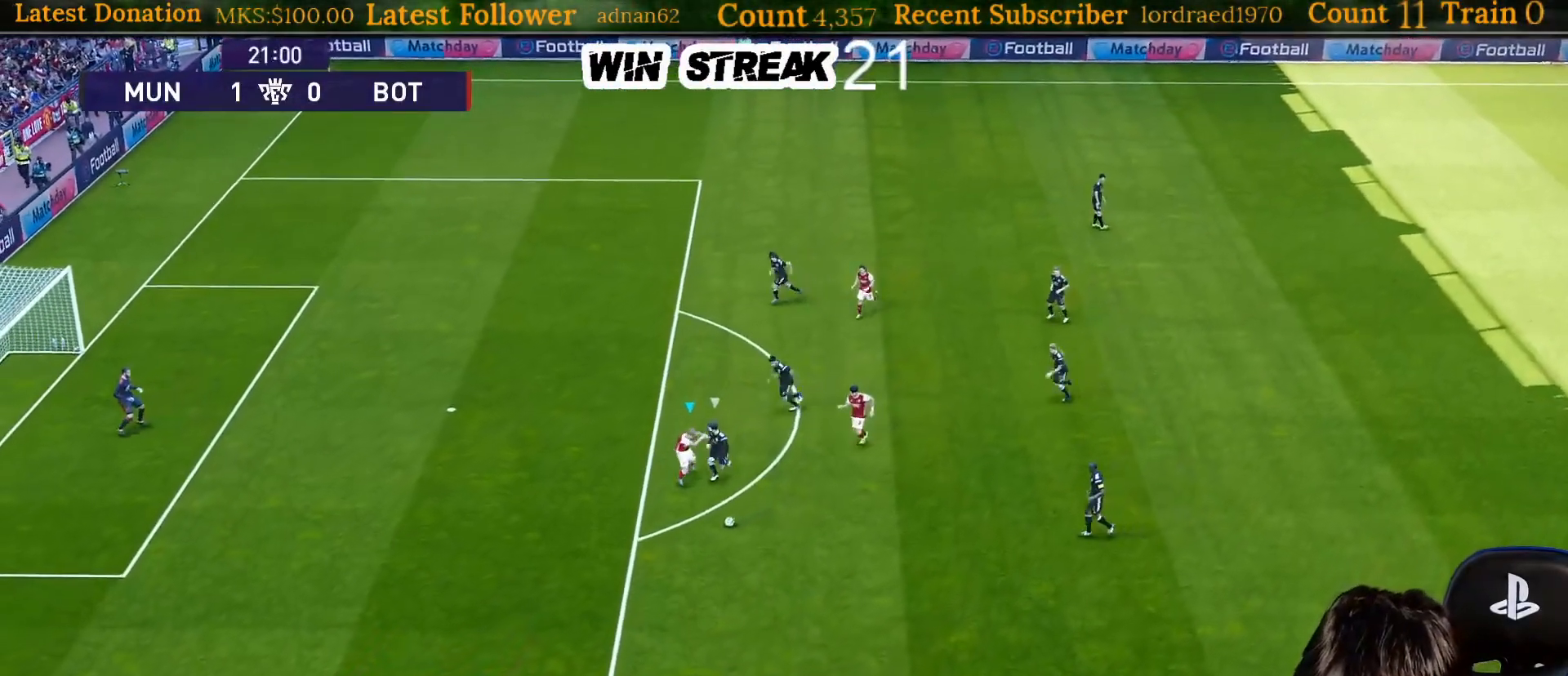
{"buttons": ["R1"], "left_stick": "down", "right_stick": "center", "events": [[183, "R1", "down"]]}
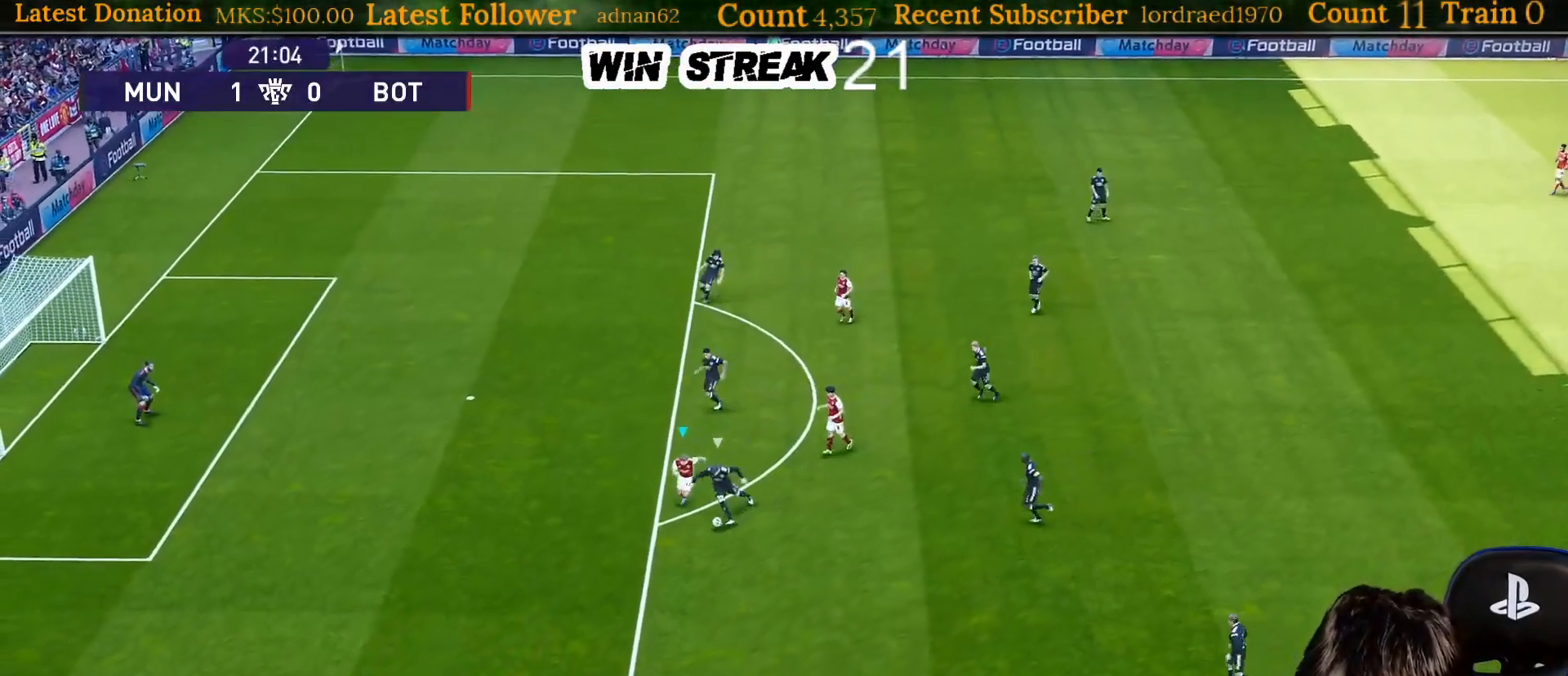
{"buttons": ["R1"], "left_stick": "down", "right_stick": "center", "events": []}
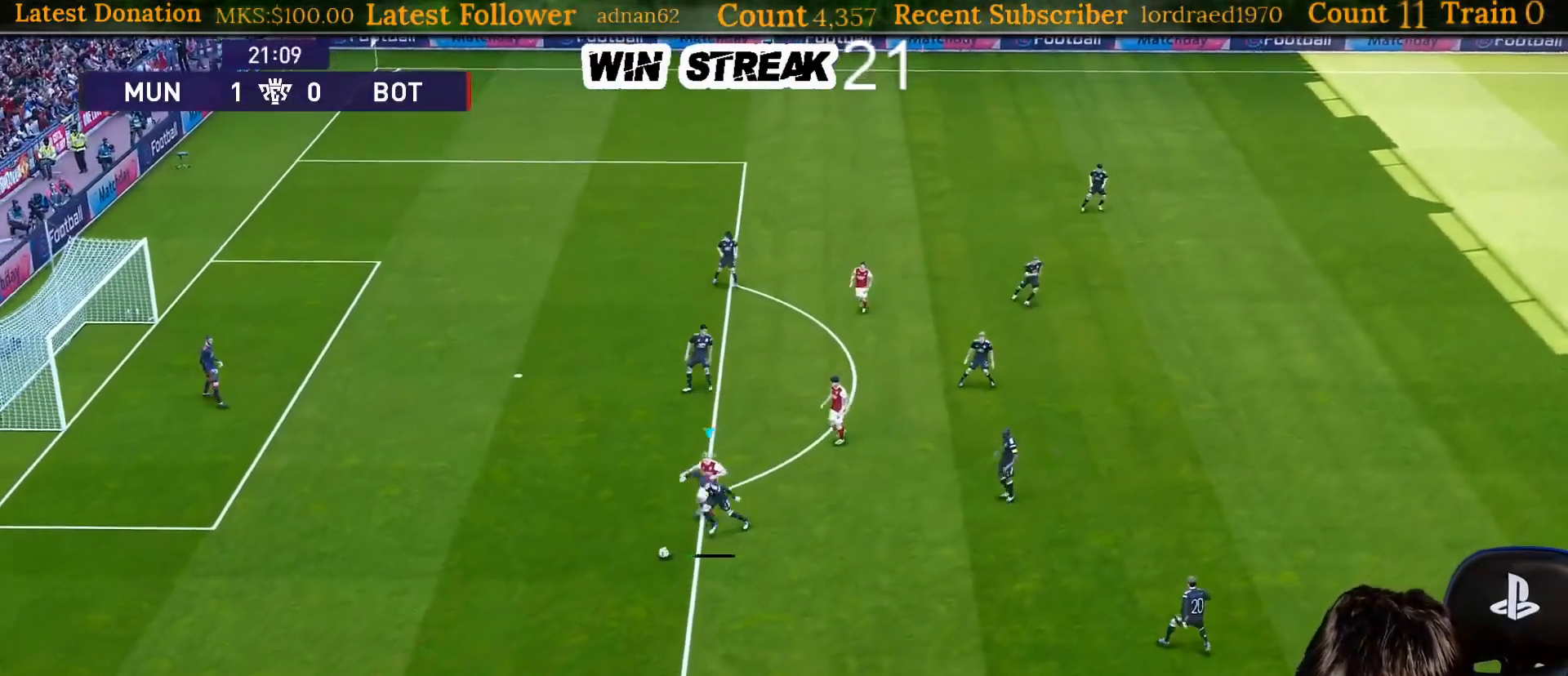
{"buttons": ["R1"], "left_stick": "down", "right_stick": "center", "events": []}
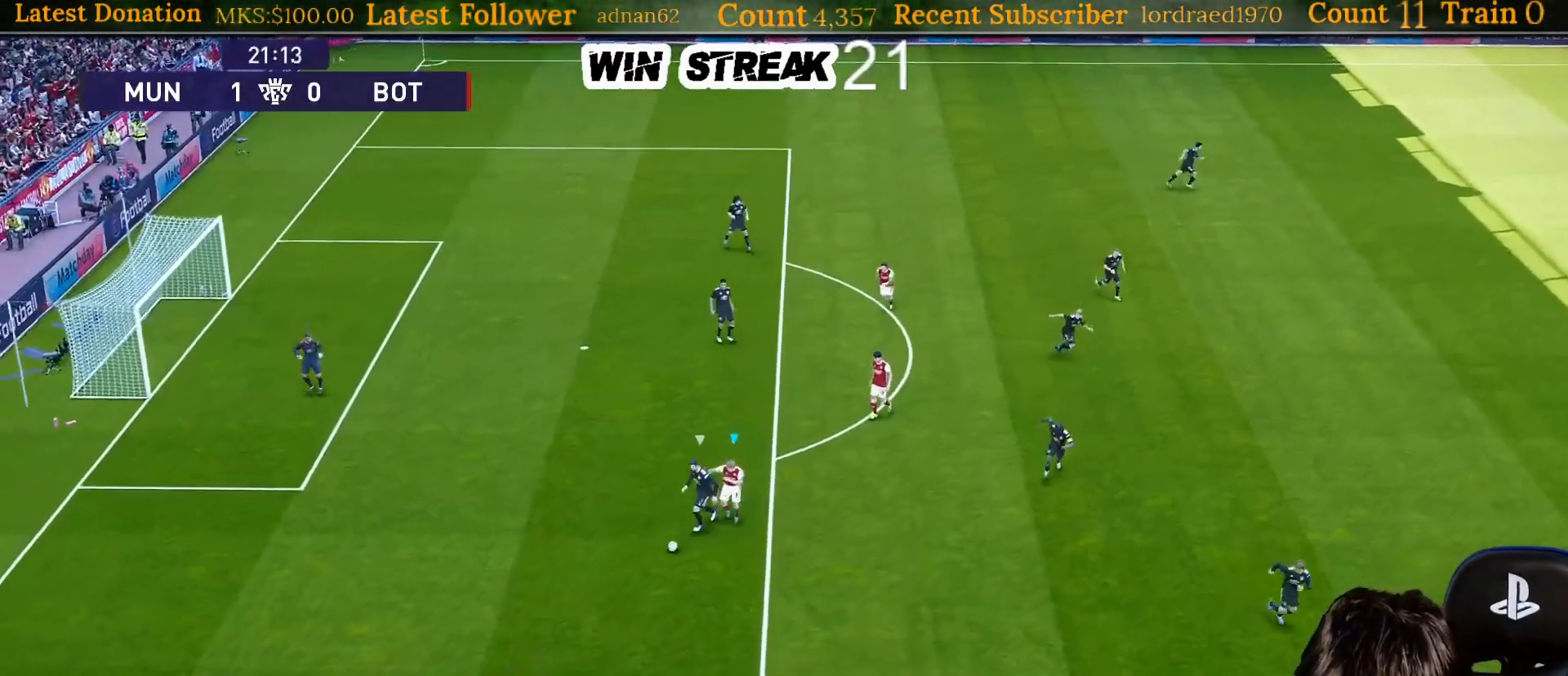
{"buttons": ["CROSS", "R1"], "left_stick": "down", "right_stick": "center", "events": [[333, "CROSS", "down"], [400, "CROSS", "up"], [500, "CROSS", "down"]]}
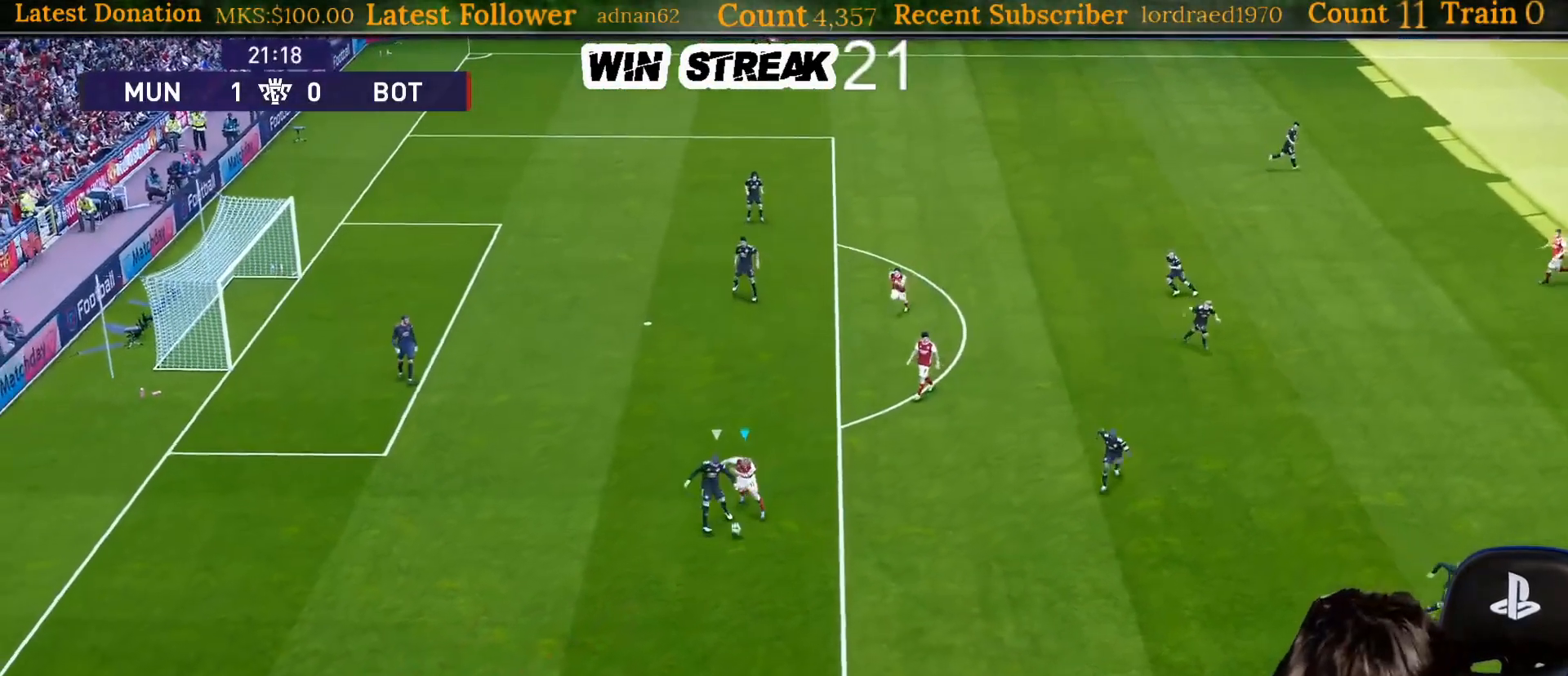
{"buttons": ["SQUARE", "L1", "R1"], "left_stick": "down-left", "right_stick": "center", "events": [[100, "CROSS", "up"], [383, "SQUARE", "down"], [433, "L1", "down"], [450, "left_stick", "down-left"]]}
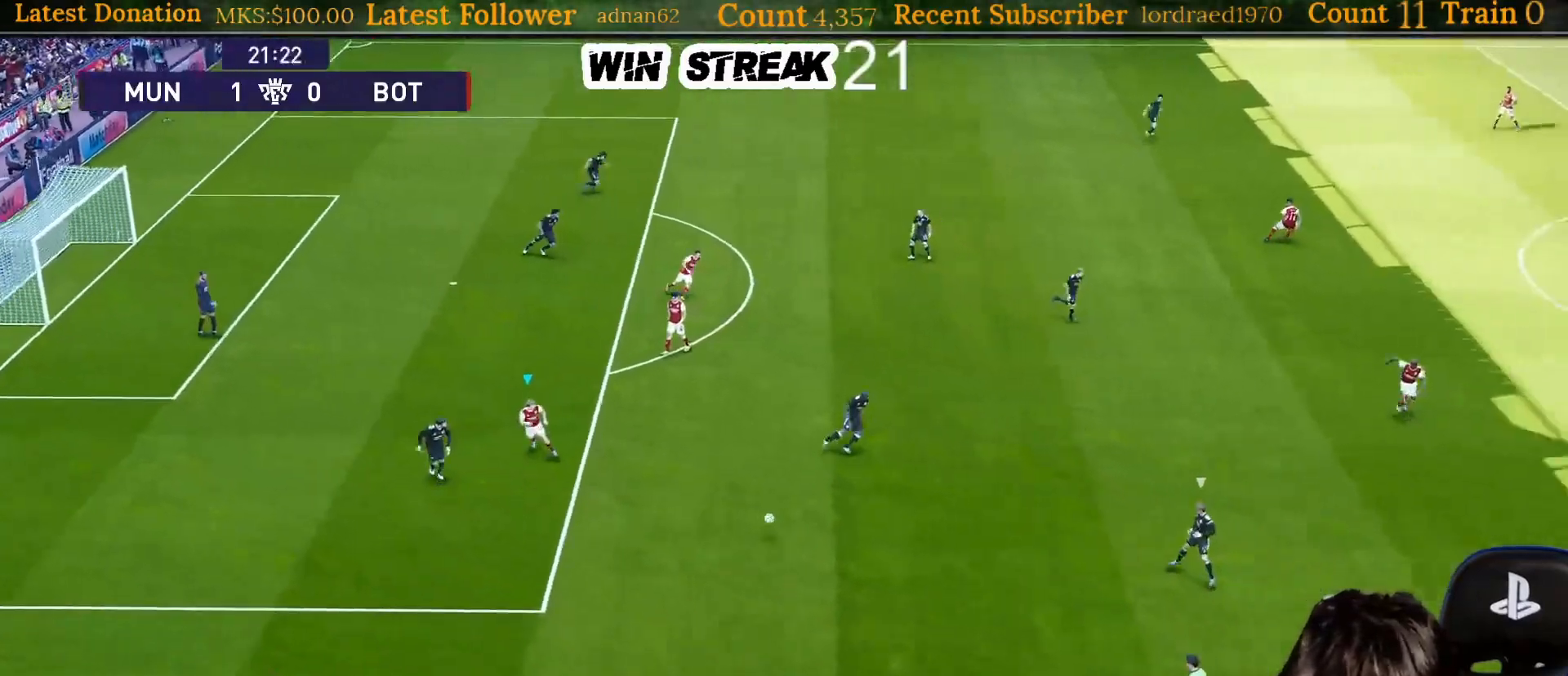
{"buttons": ["SQUARE", "R1"], "left_stick": "down-left", "right_stick": "center", "events": [[67, "L1", "up"]]}
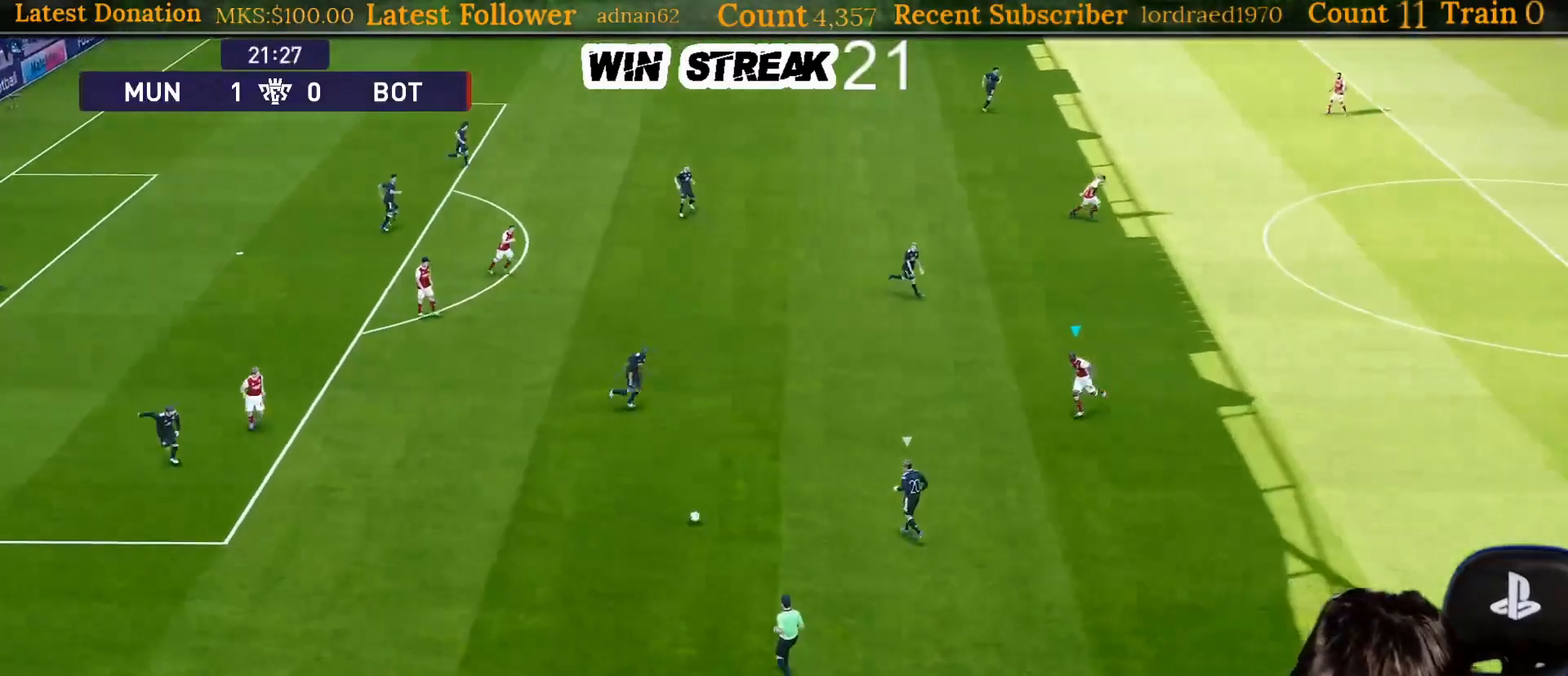
{"buttons": ["SQUARE", "R1"], "left_stick": "down-left", "right_stick": "center", "events": []}